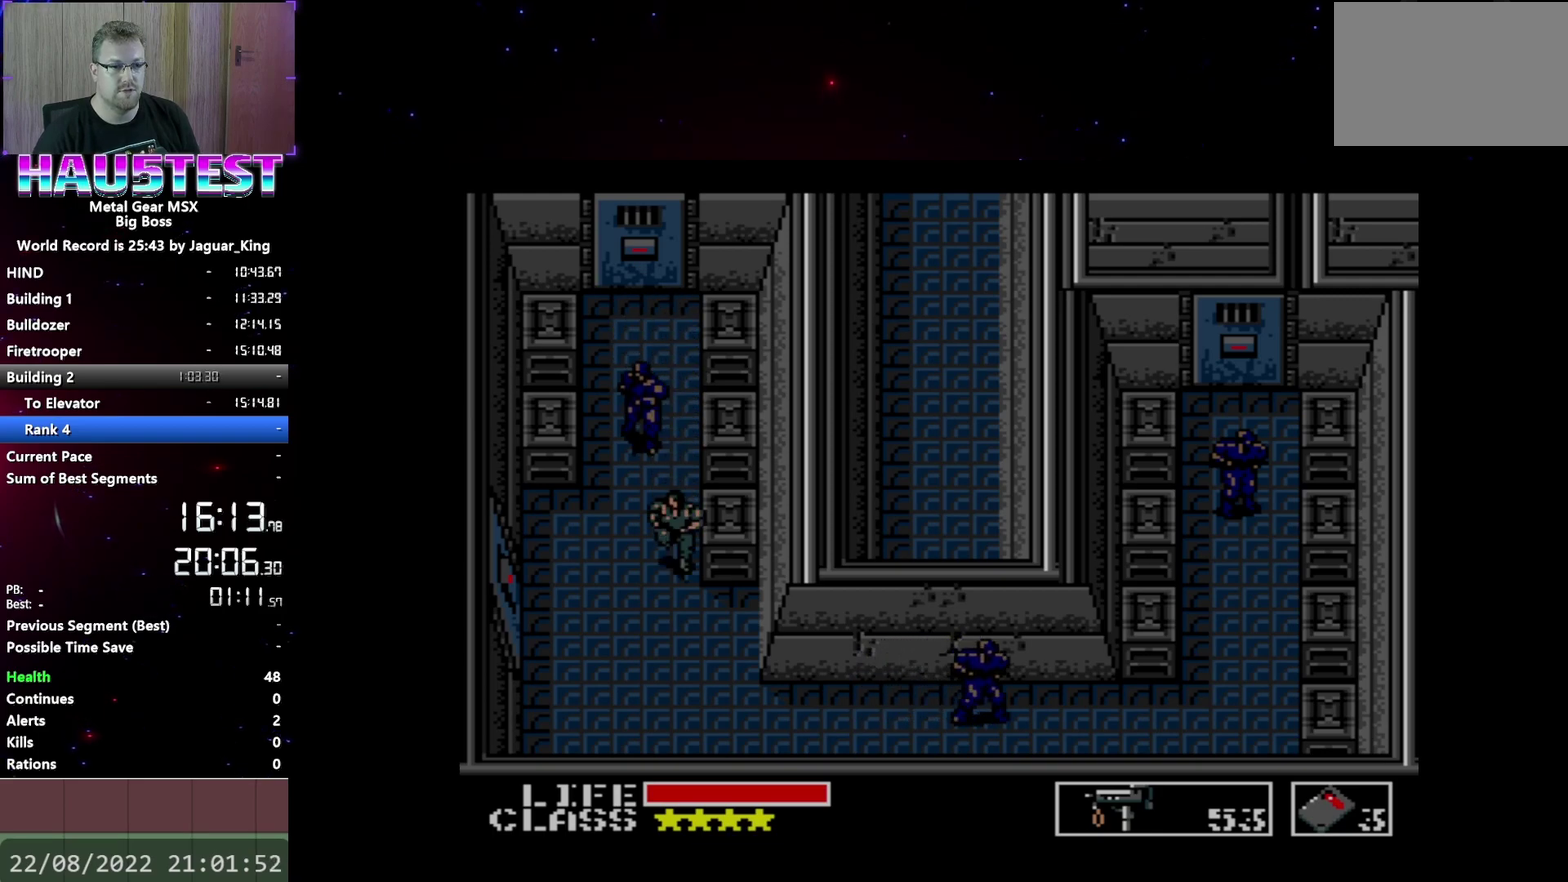
Gameplay with a controller (Xbox layout); each line is a JSON object with the inputs held at the frame after it. "events" lists button and stick changes between this image and that frame as [ms after this image, input, new state], when the widget could be followed in between. Not read: L3 R3 left_stick right_stick.
{"buttons": ["DPAD_DOWN"], "events": [[183, "DPAD_DOWN", "up"], [183, "DPAD_RIGHT", "down"], [417, "DPAD_DOWN", "down"], [433, "DPAD_RIGHT", "up"]]}
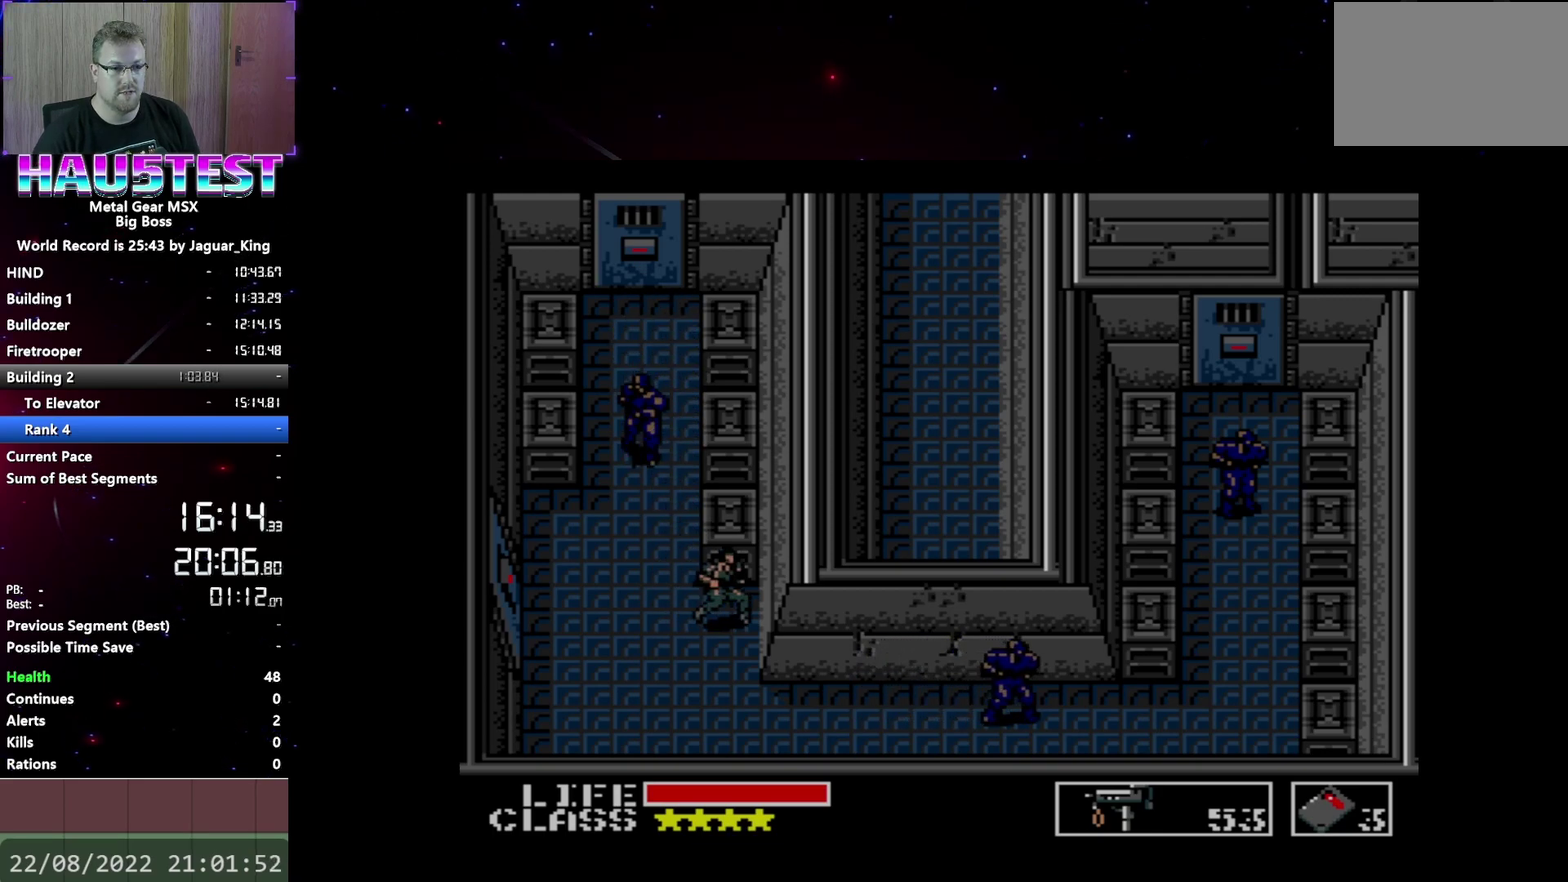
{"buttons": ["DPAD_RIGHT"], "events": [[267, "DPAD_DOWN", "up"], [267, "DPAD_RIGHT", "down"]]}
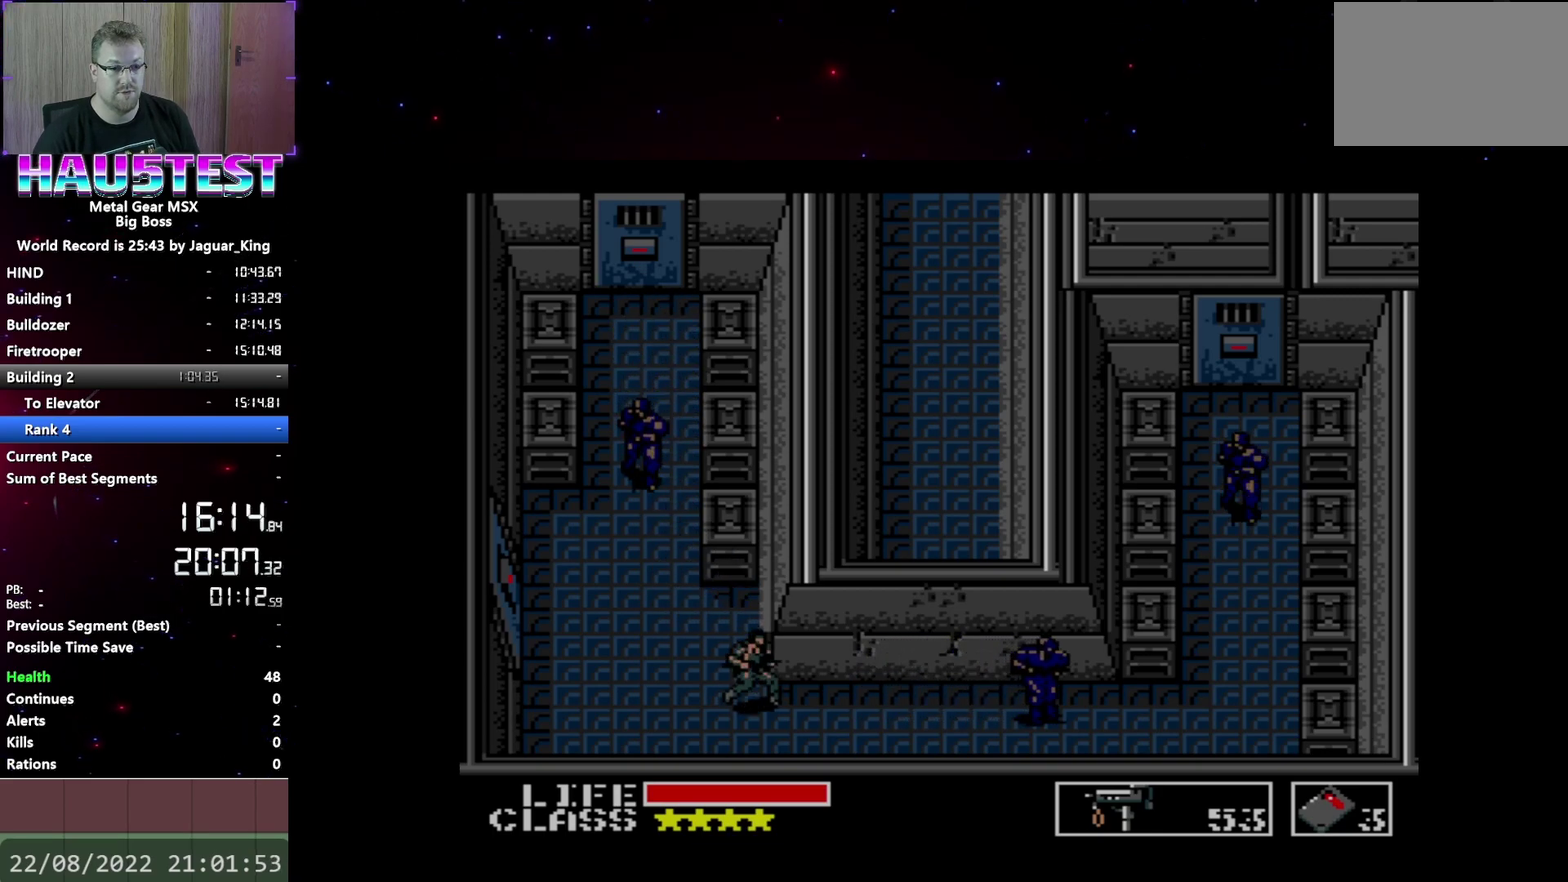
{"buttons": ["DPAD_RIGHT"], "events": [[133, "DPAD_UP", "down"], [267, "DPAD_UP", "up"]]}
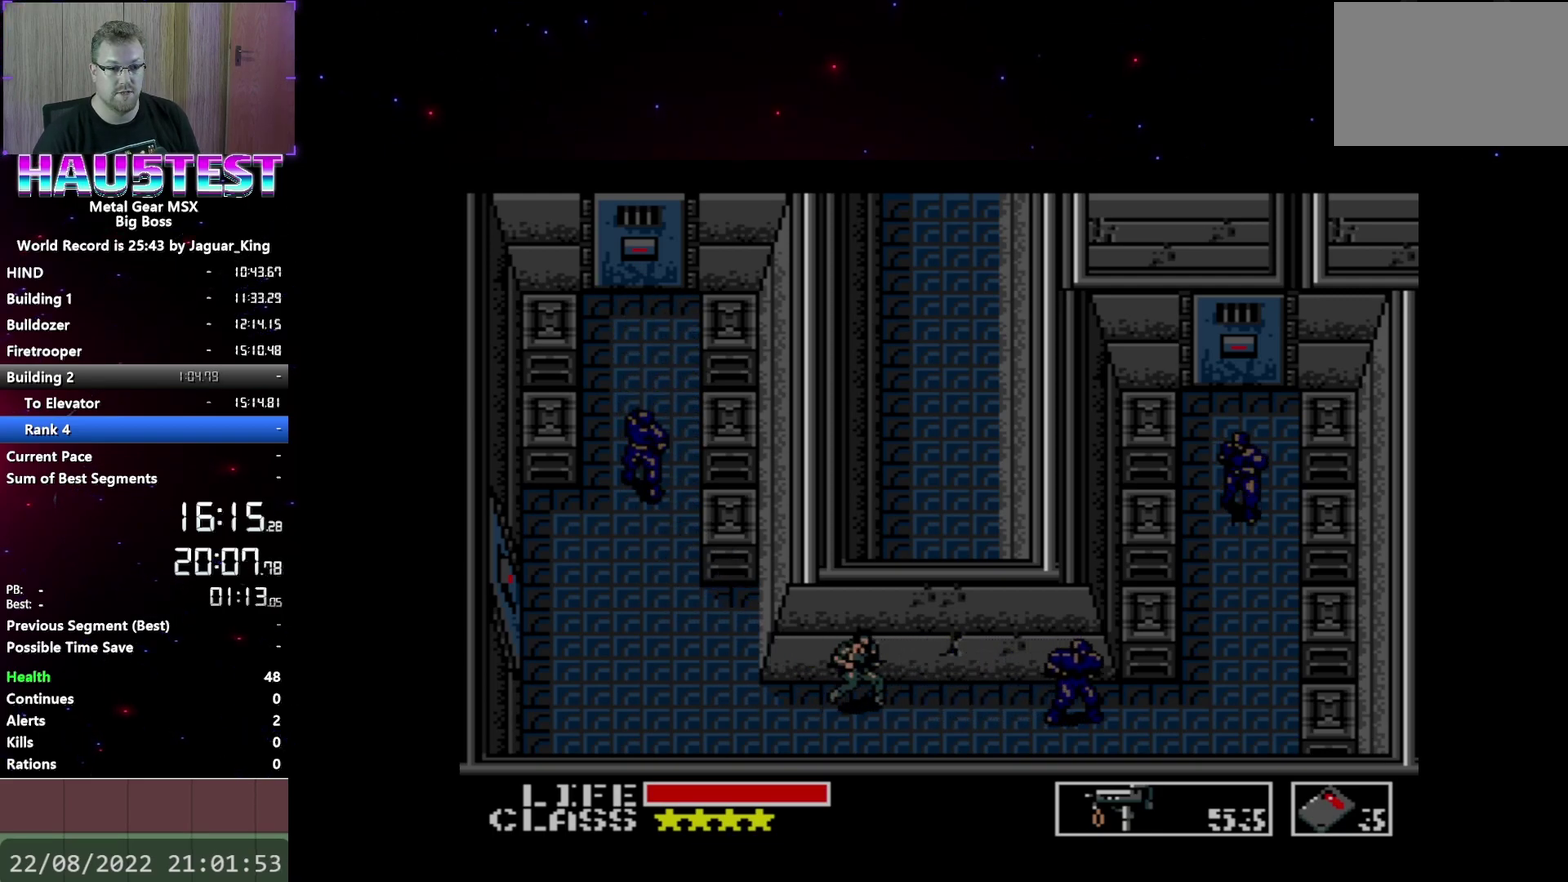
{"buttons": ["DPAD_RIGHT"], "events": []}
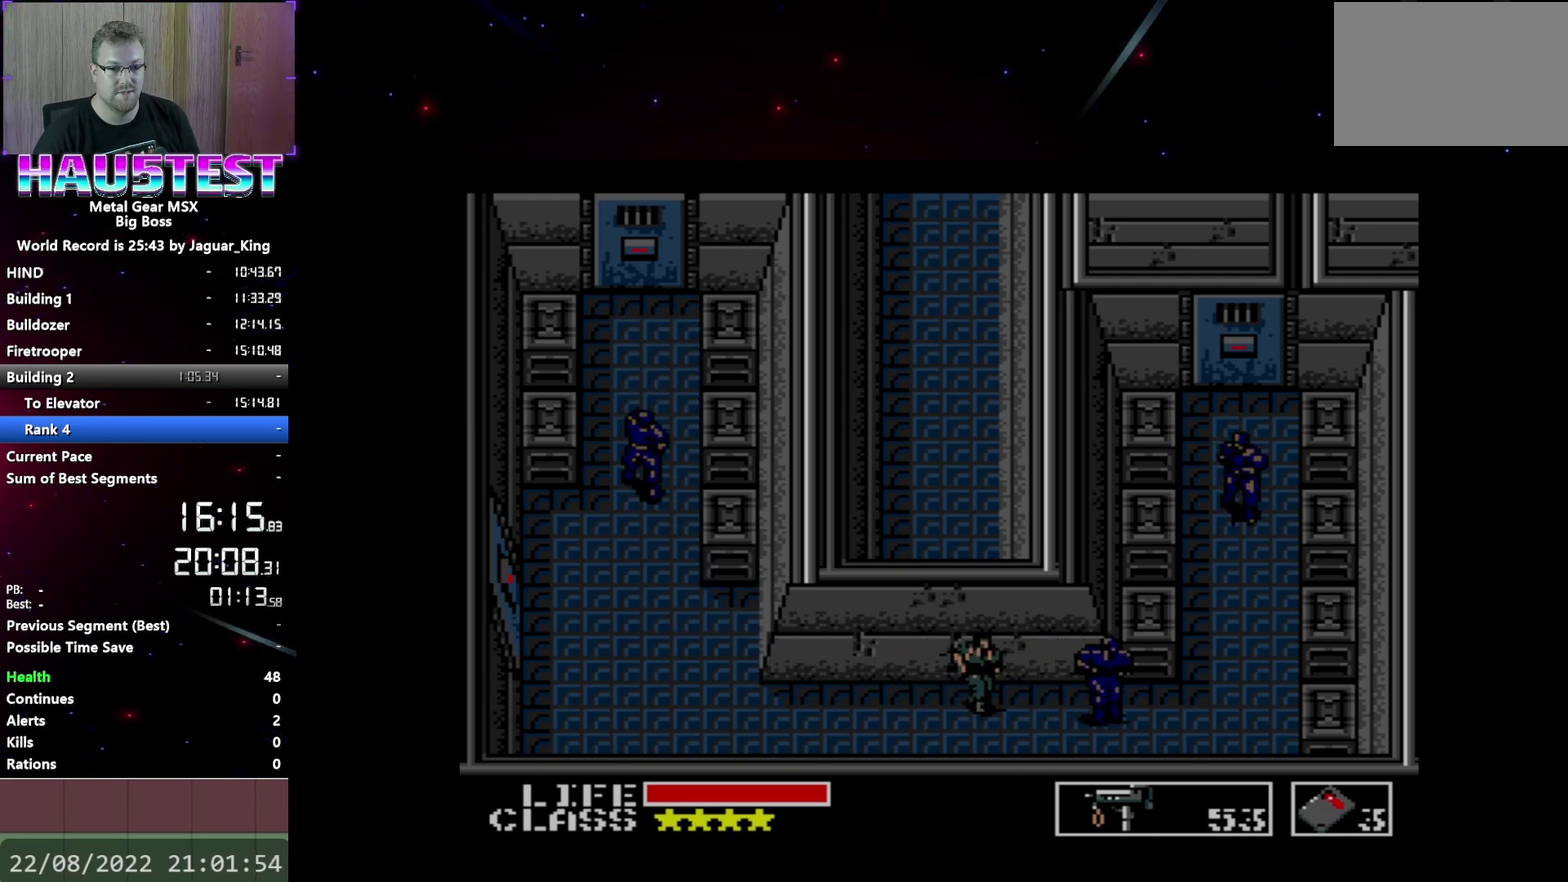
{"buttons": ["DPAD_RIGHT"], "events": [[167, "B", "down"], [217, "DPAD_RIGHT", "up"], [283, "B", "up"], [500, "DPAD_RIGHT", "down"]]}
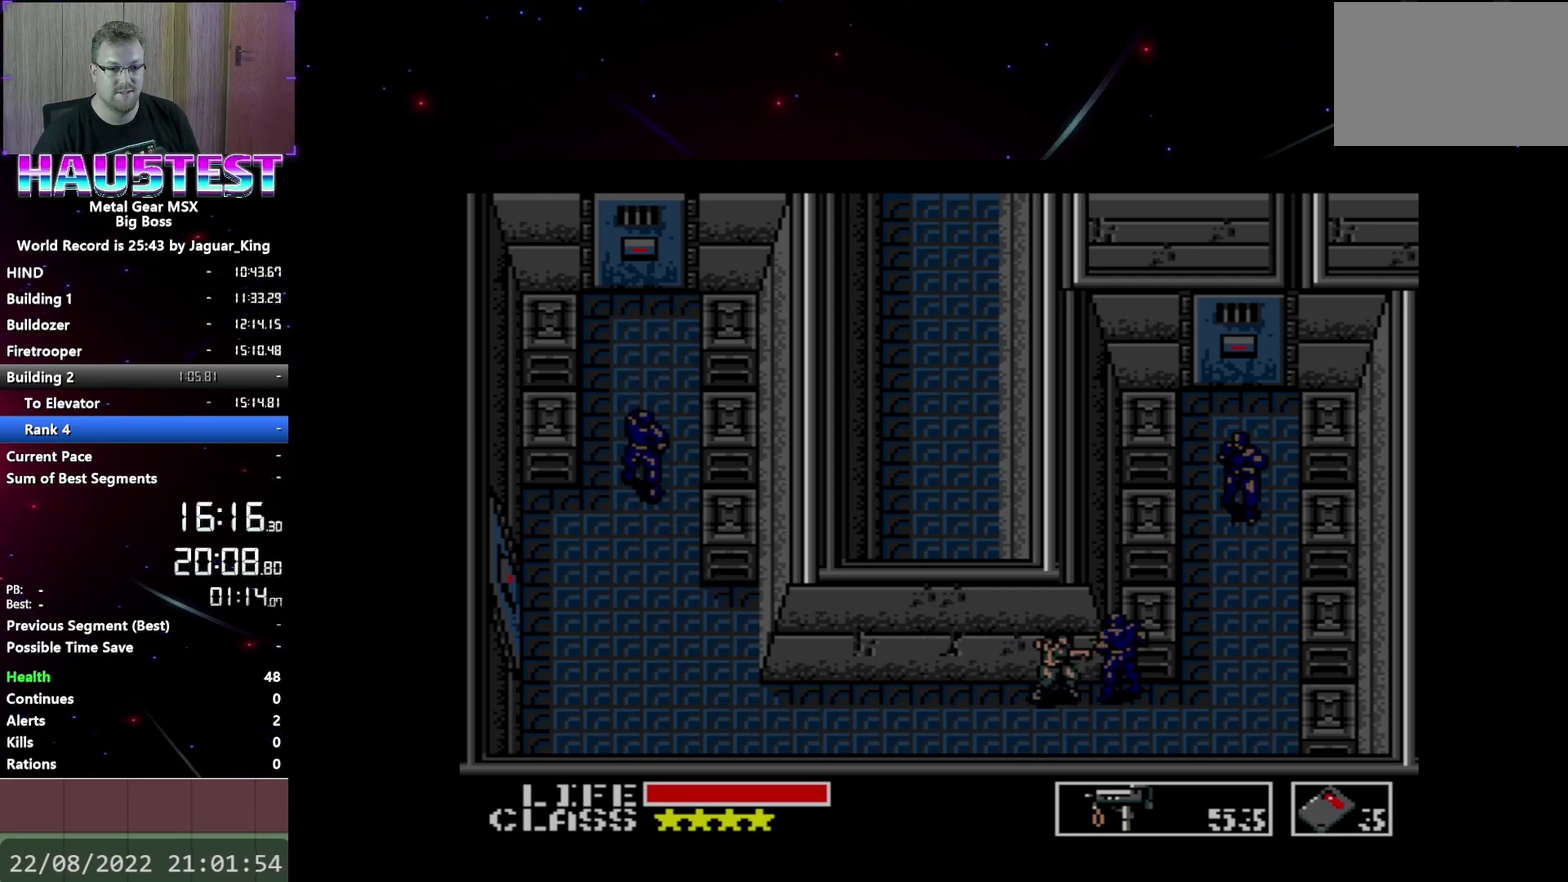
{"buttons": ["DPAD_RIGHT"], "events": []}
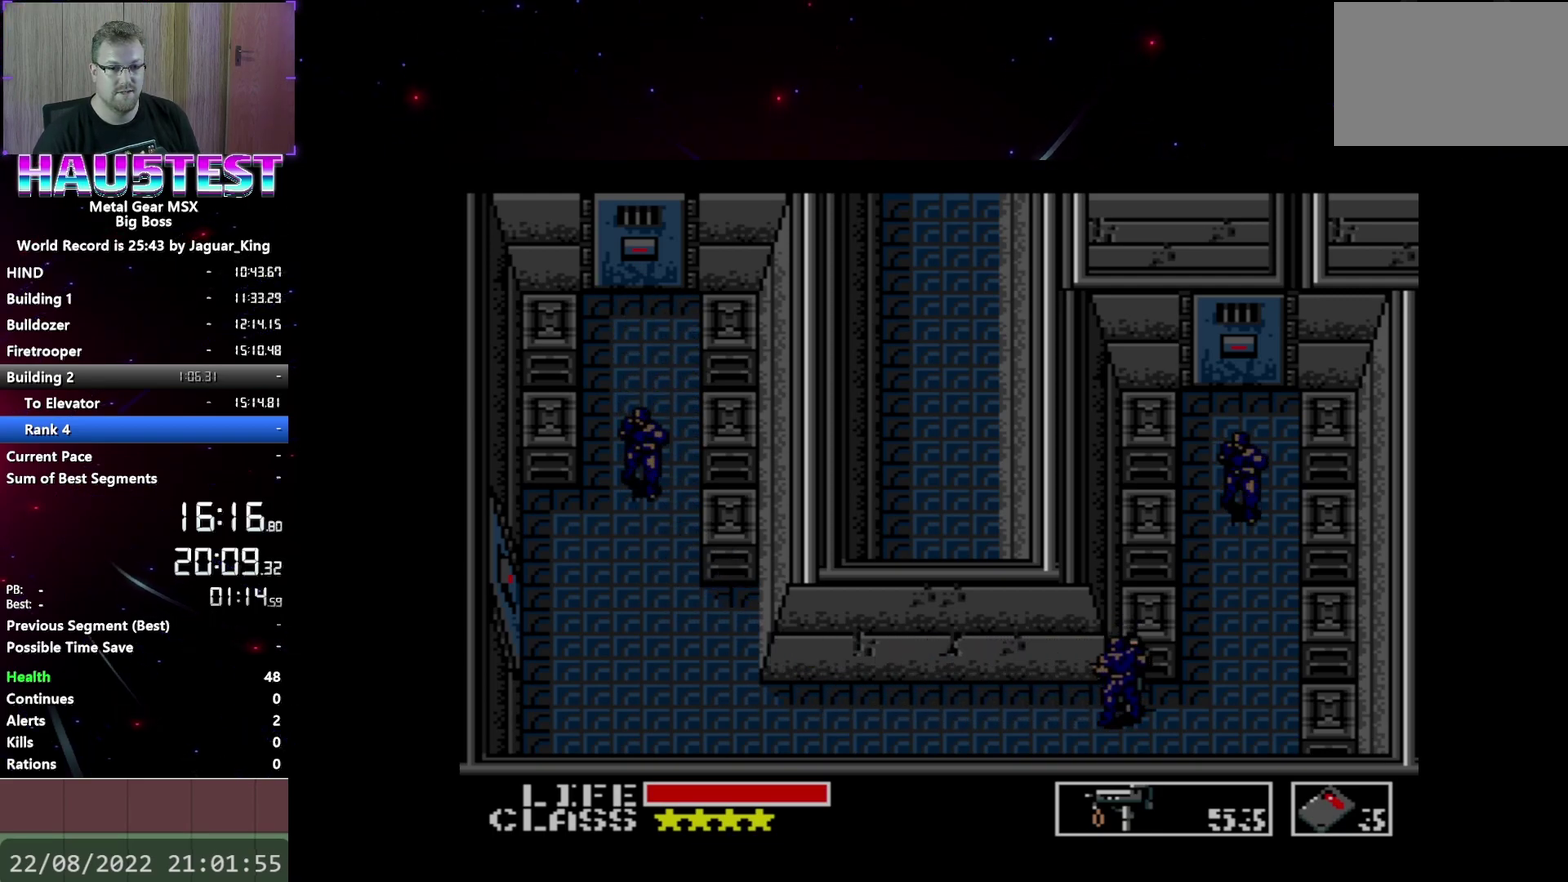
{"buttons": ["DPAD_UP"], "events": [[150, "DPAD_UP", "down"], [183, "DPAD_RIGHT", "up"]]}
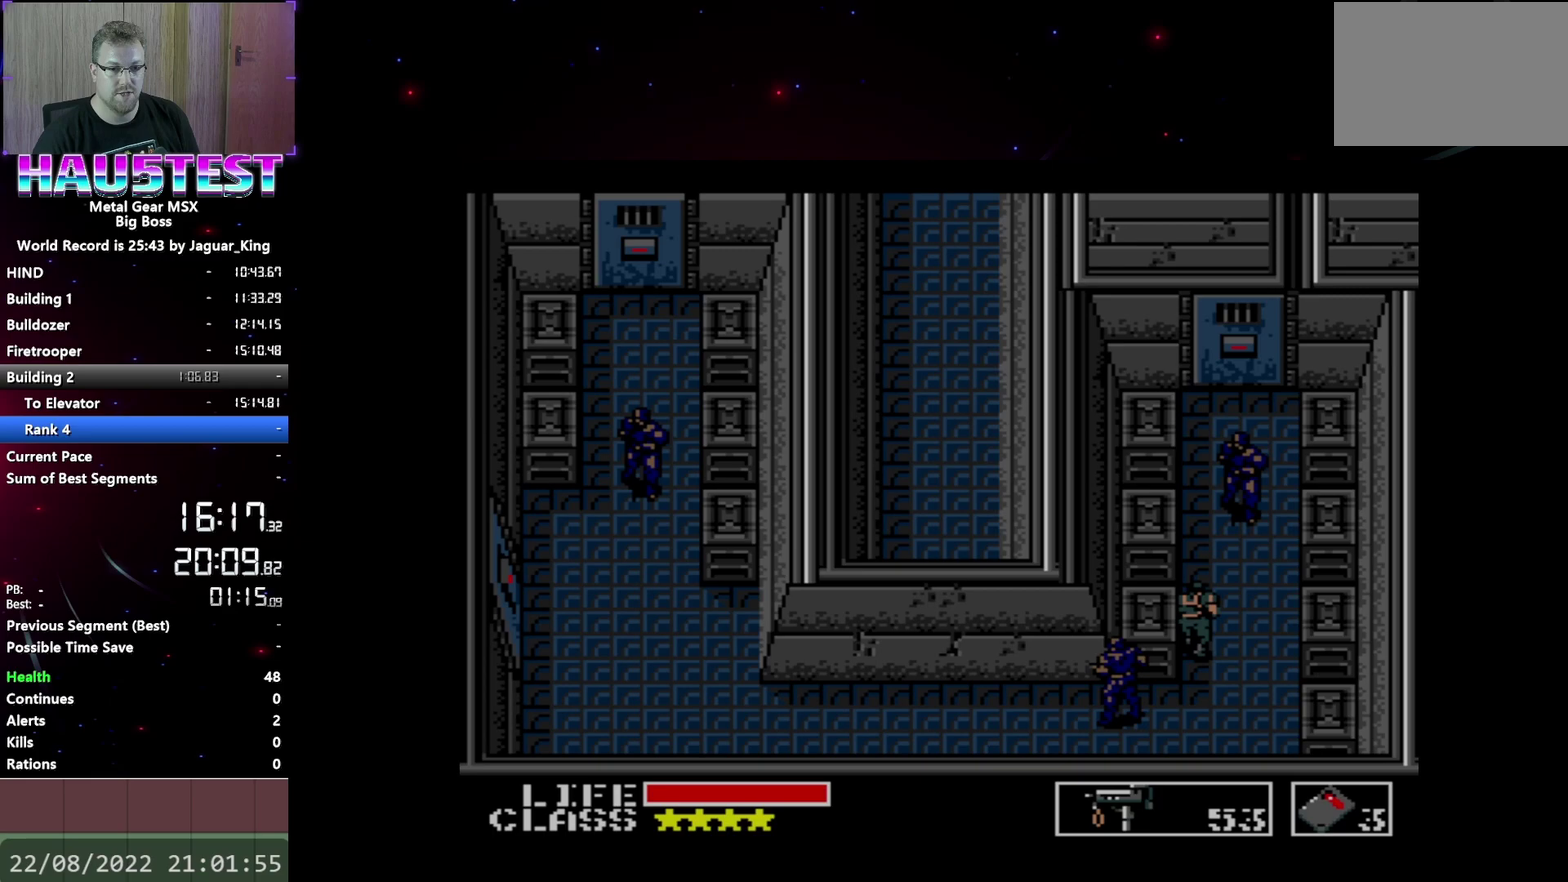
{"buttons": [], "events": [[333, "B", "down"], [367, "DPAD_UP", "up"], [450, "B", "up"]]}
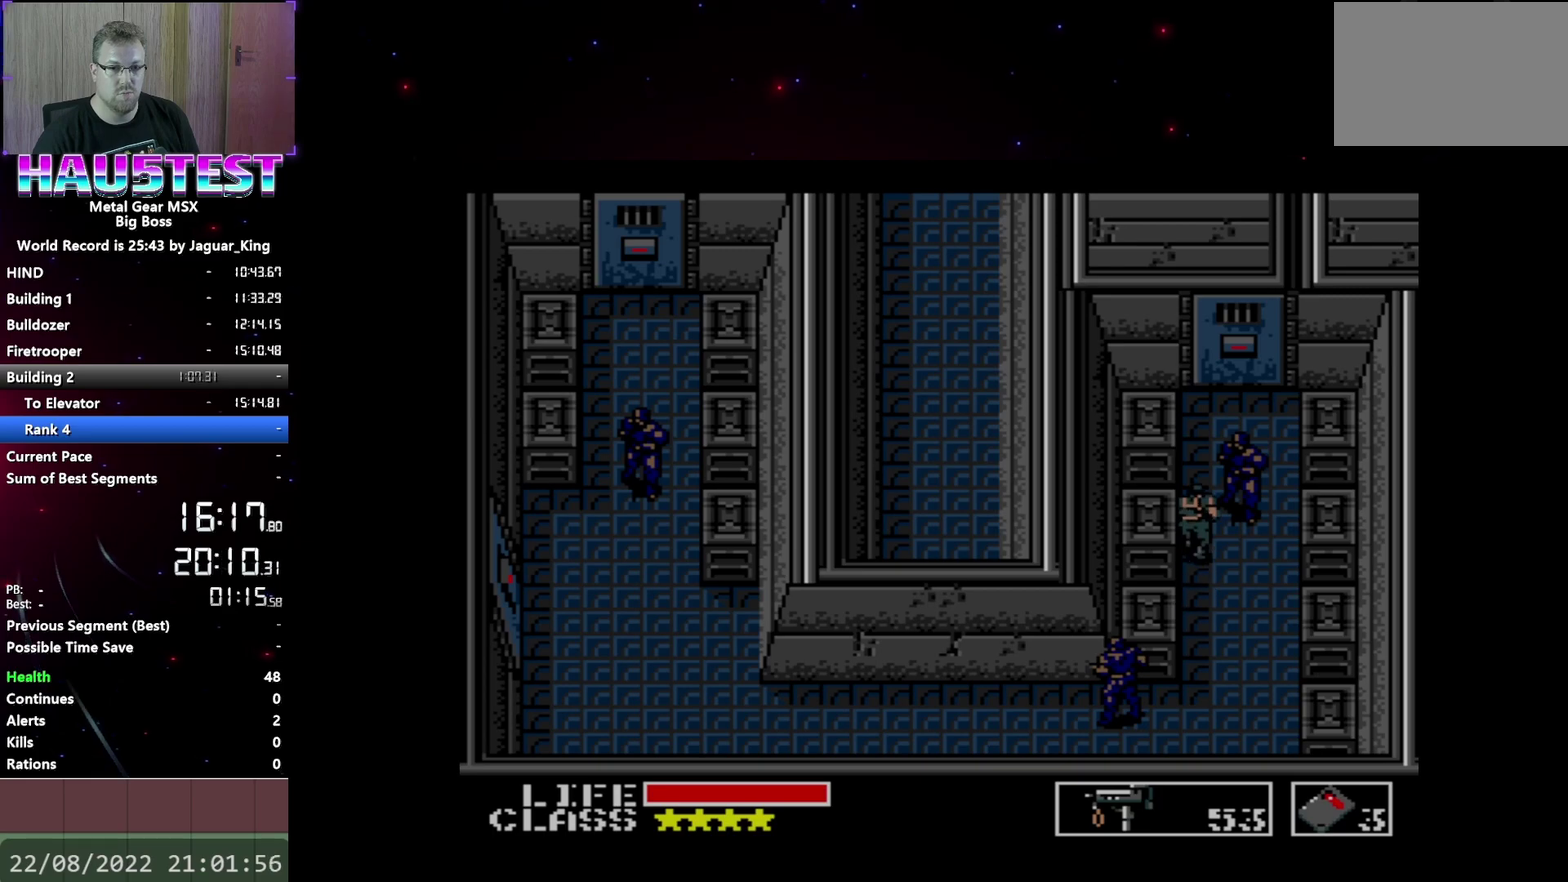
{"buttons": ["DPAD_UP"], "events": [[50, "DPAD_UP", "down"]]}
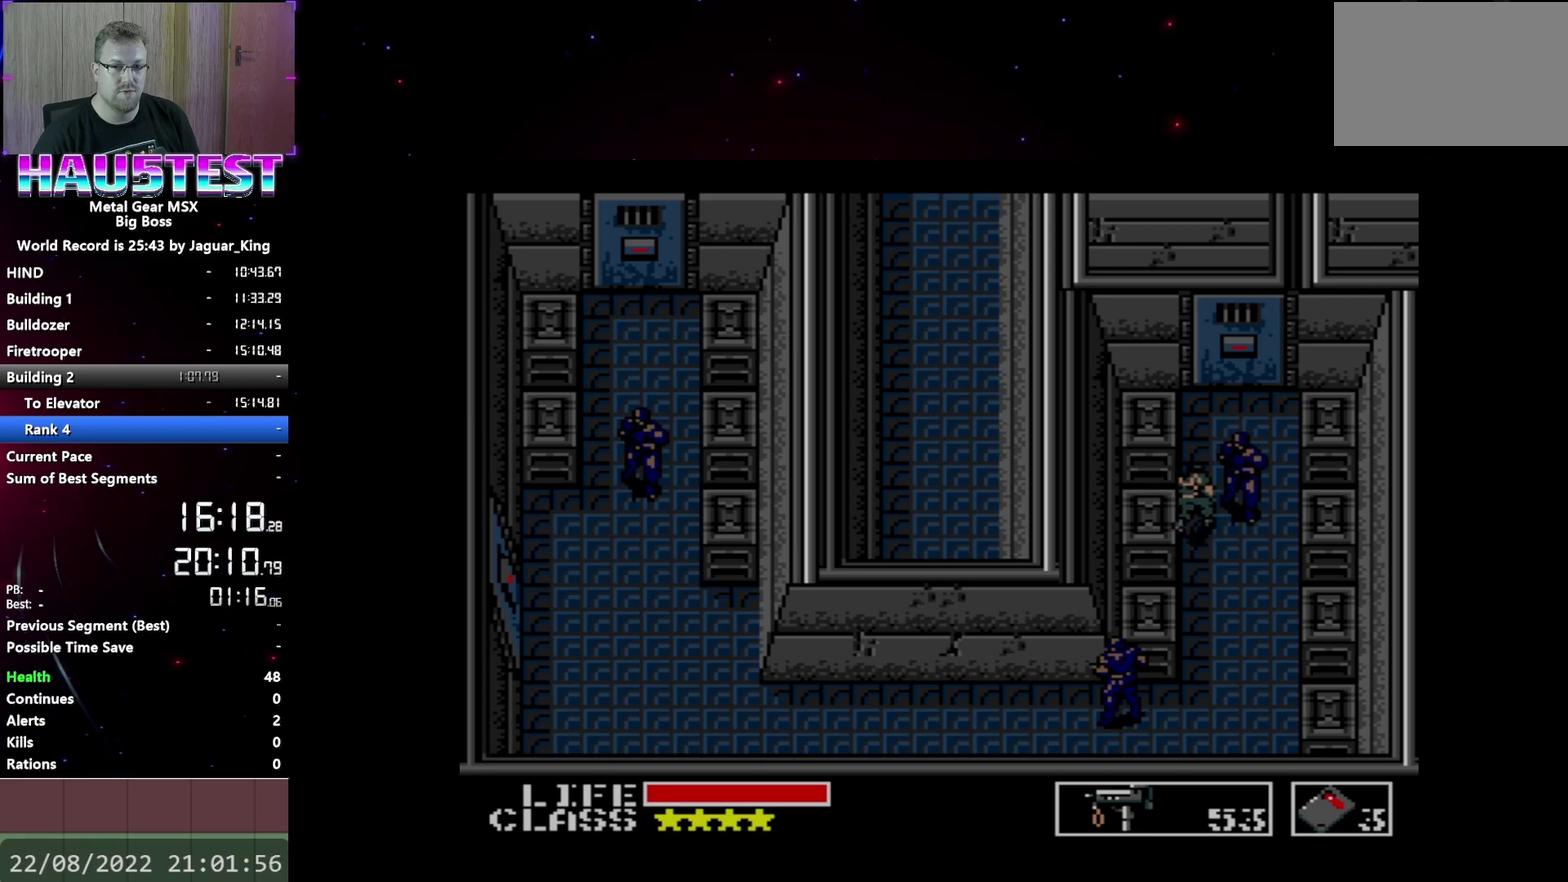
{"buttons": ["DPAD_UP"], "events": []}
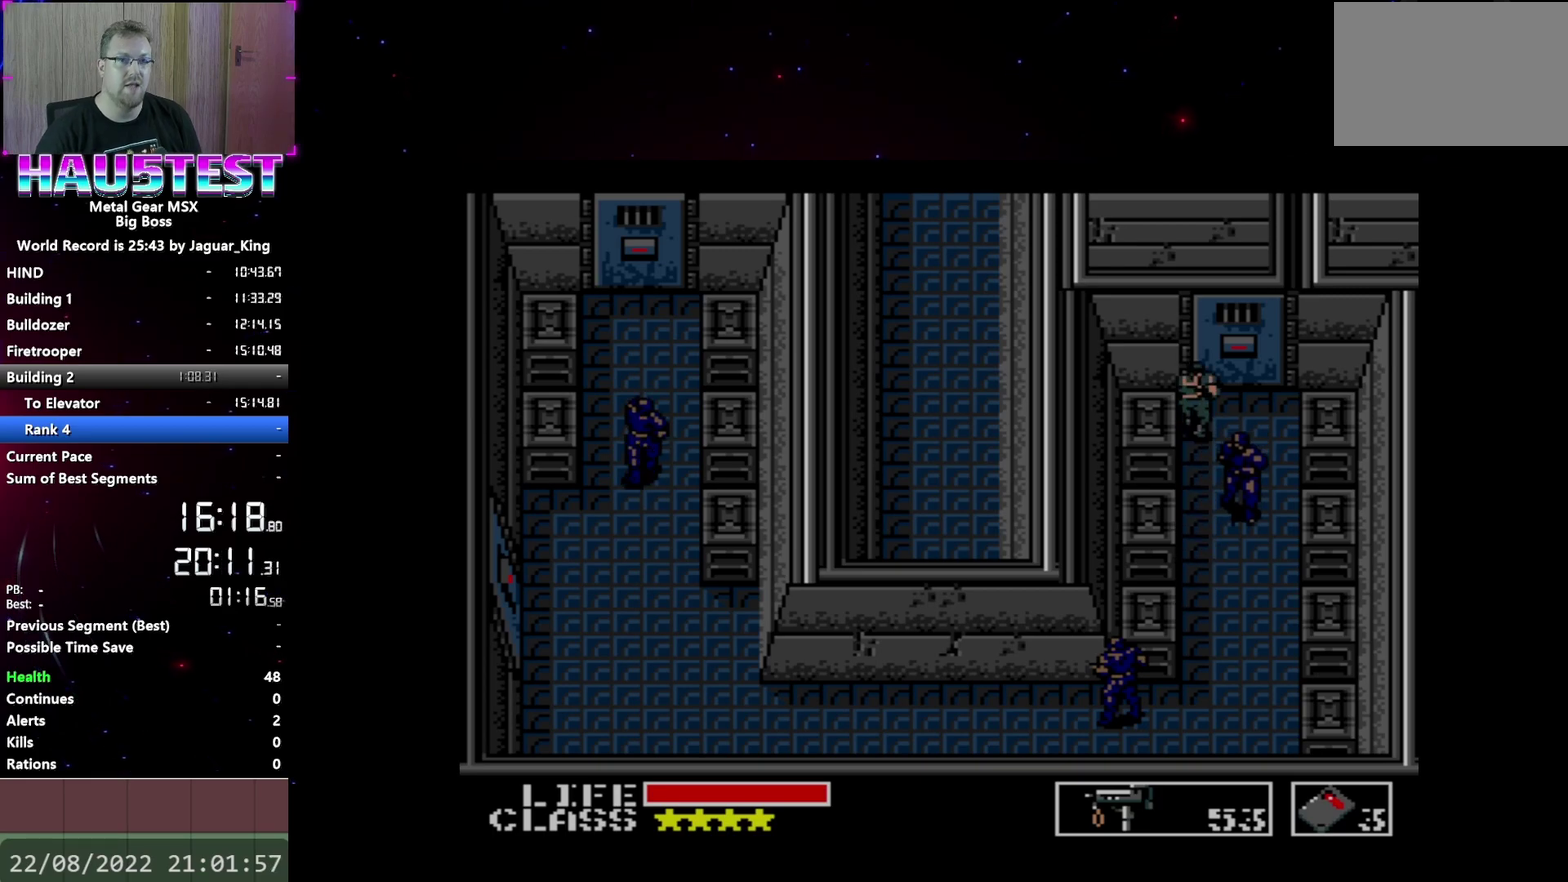
{"buttons": ["DPAD_UP"], "events": []}
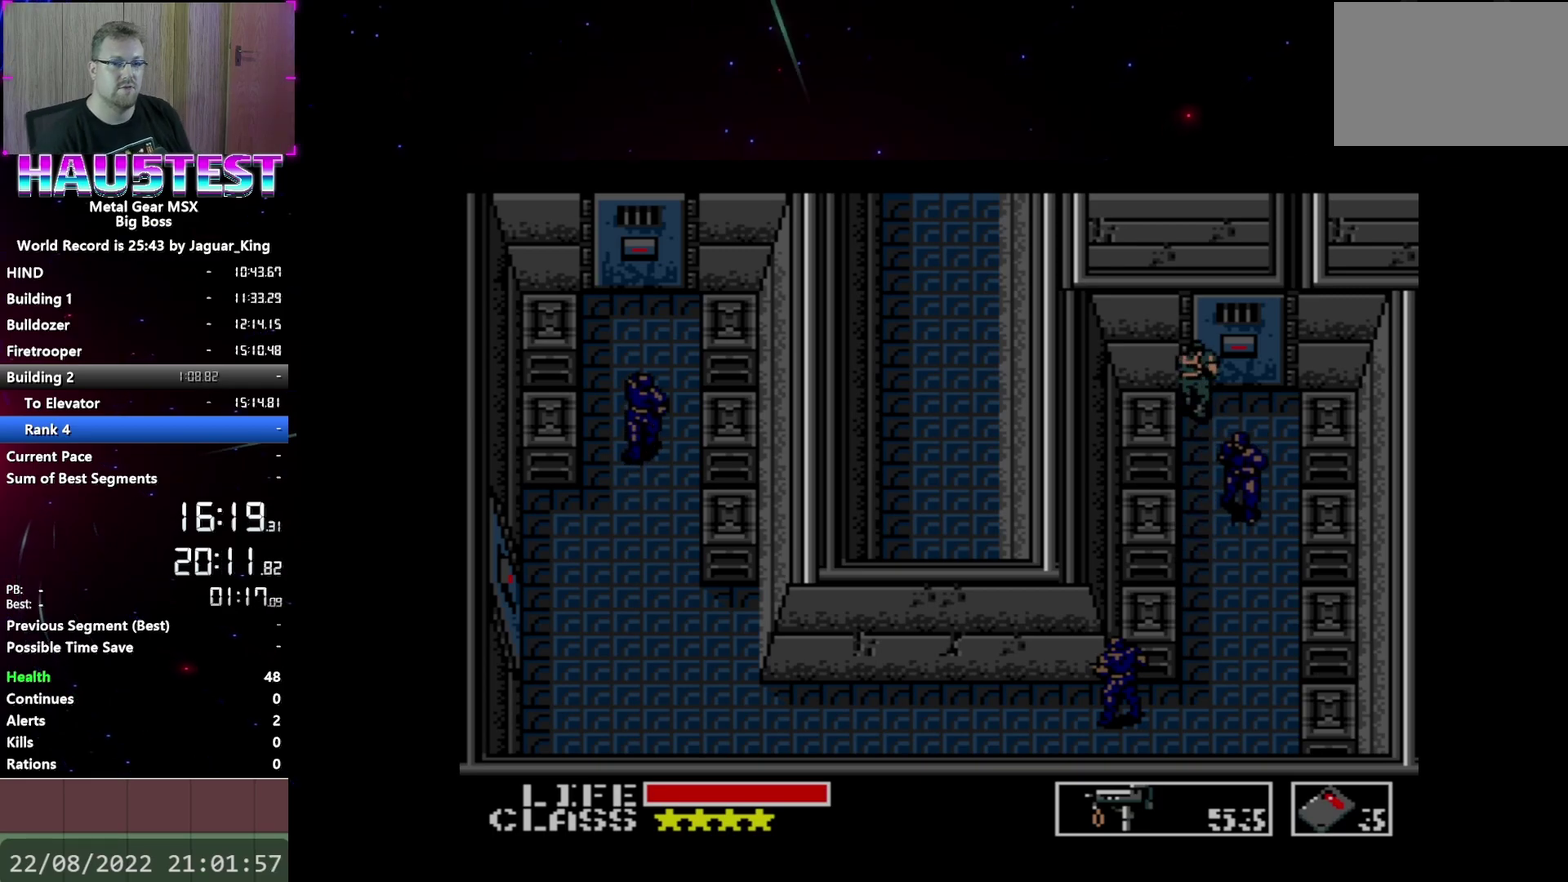
{"buttons": [], "events": [[350, "L2", "down"], [383, "DPAD_UP", "up"], [450, "L2", "up"]]}
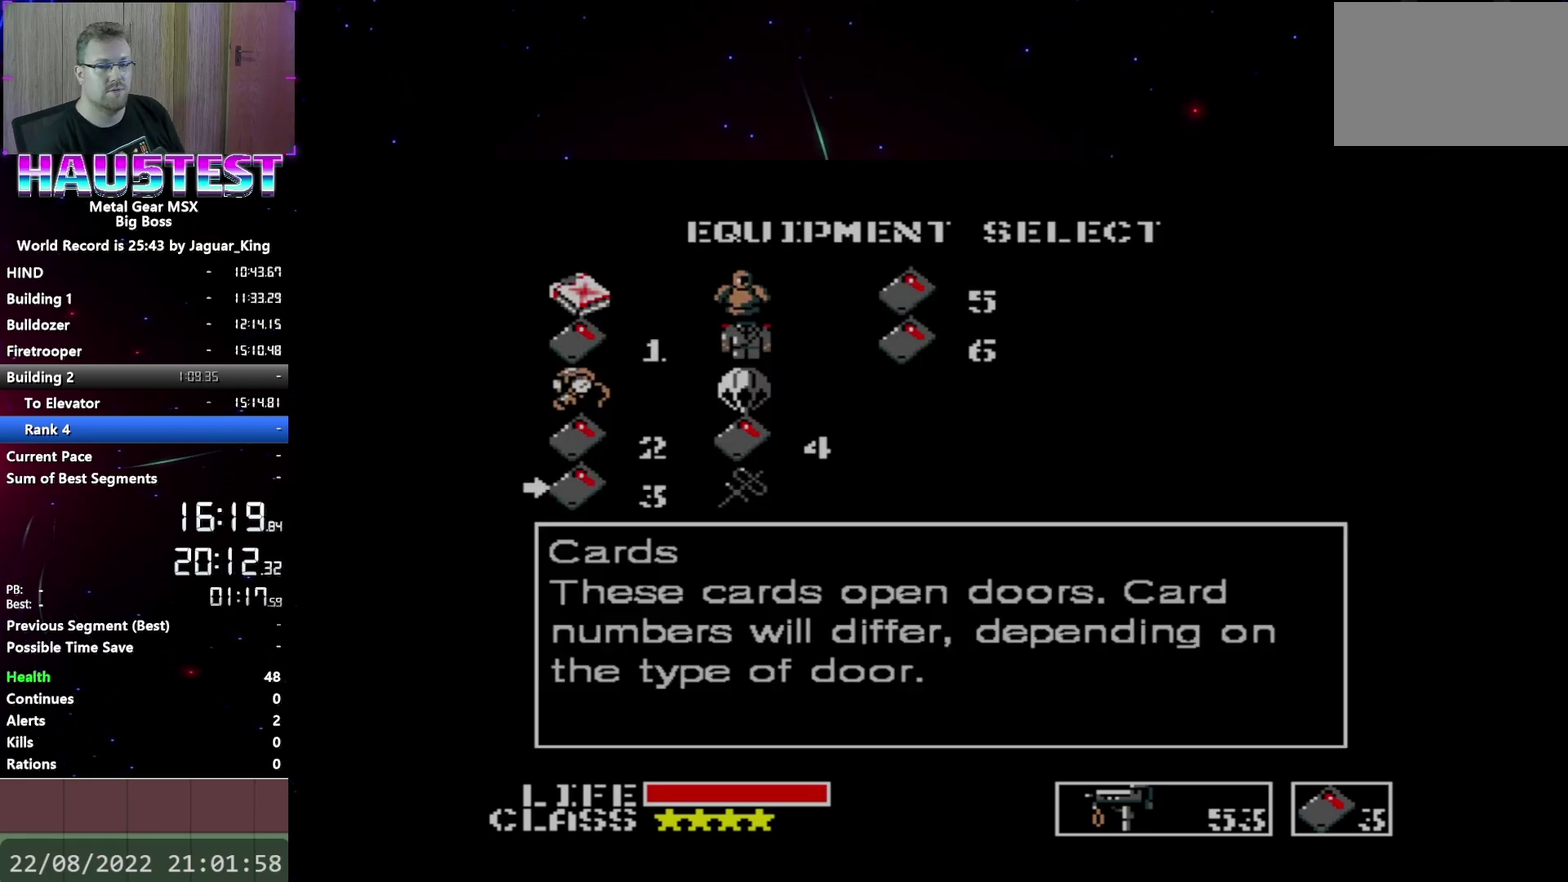
{"buttons": [], "events": [[350, "DPAD_LEFT", "down"], [450, "DPAD_LEFT", "up"]]}
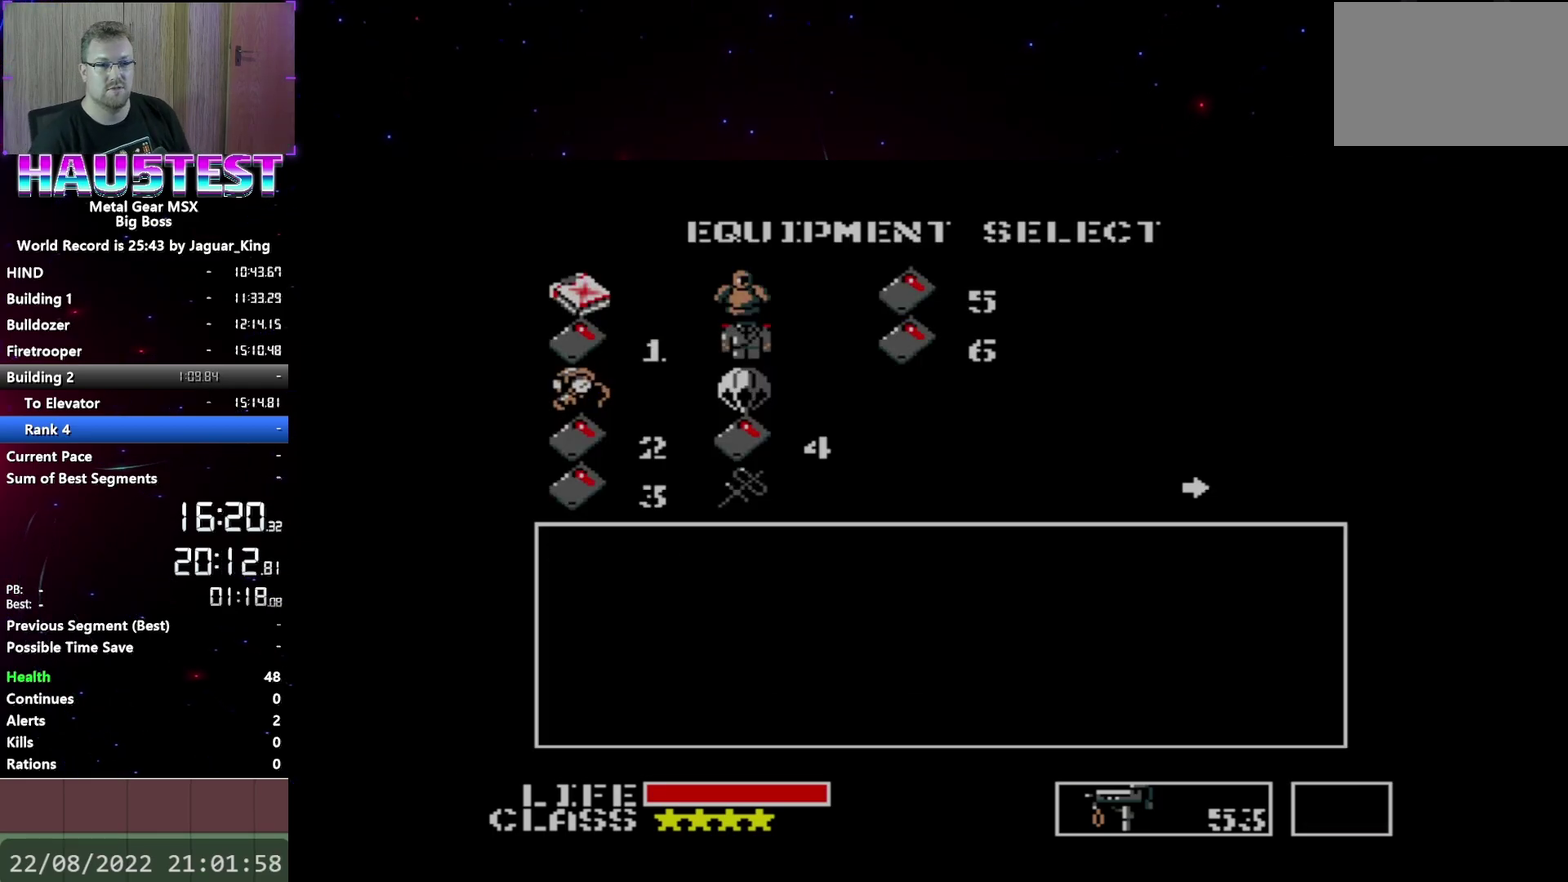
{"buttons": [], "events": [[17, "DPAD_LEFT", "down"], [100, "DPAD_LEFT", "up"], [283, "DPAD_LEFT", "down"], [417, "DPAD_LEFT", "up"]]}
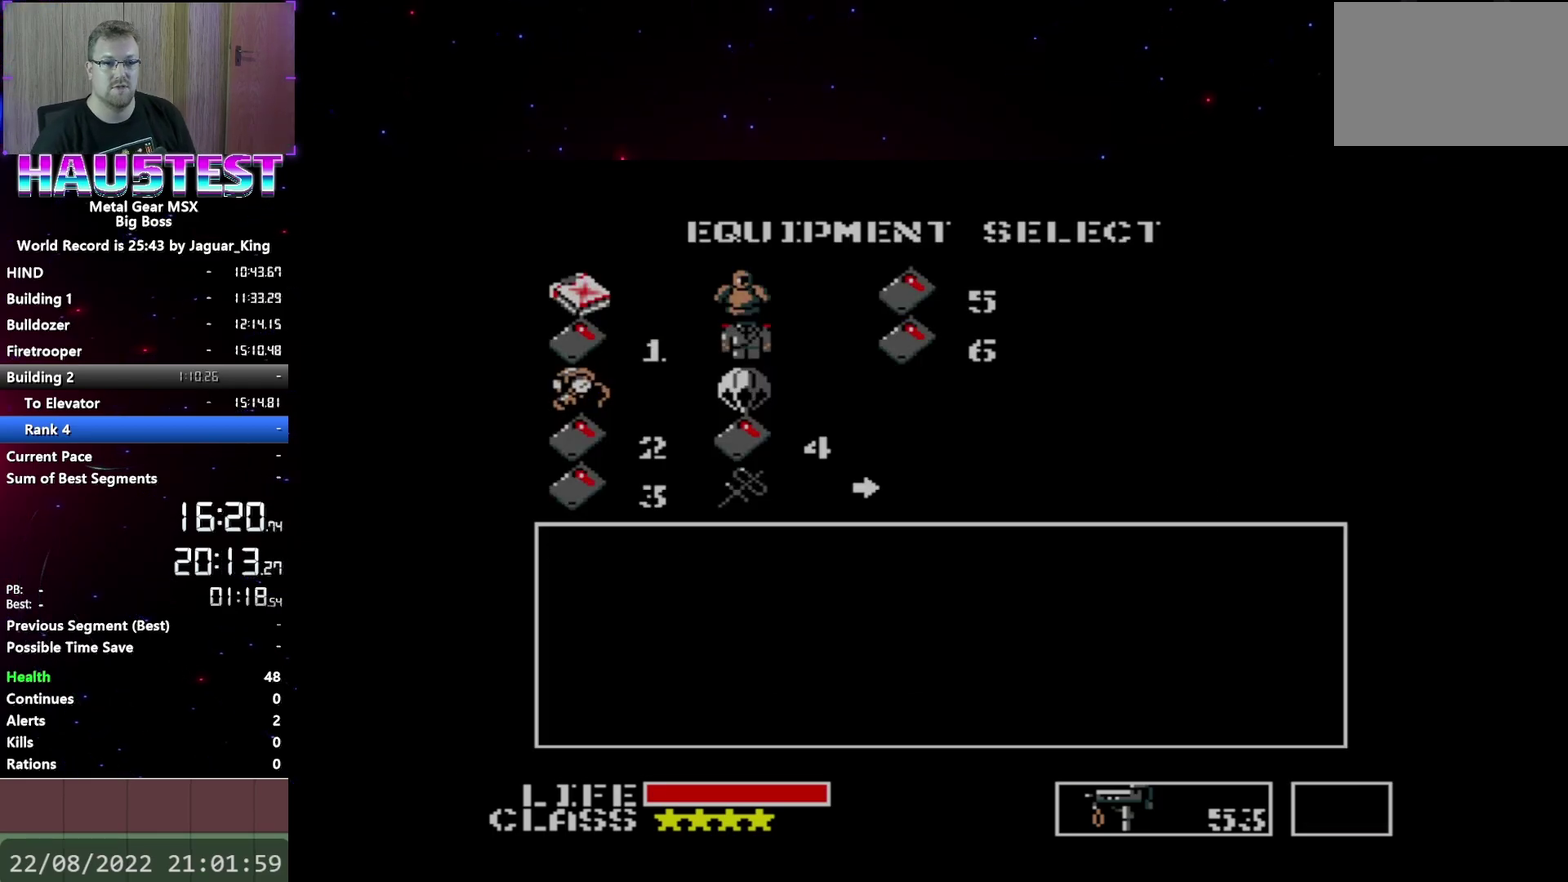
{"buttons": ["L2"], "events": [[50, "DPAD_DOWN", "down"], [117, "DPAD_DOWN", "up"], [183, "DPAD_DOWN", "down"], [283, "DPAD_DOWN", "up"], [450, "L2", "down"]]}
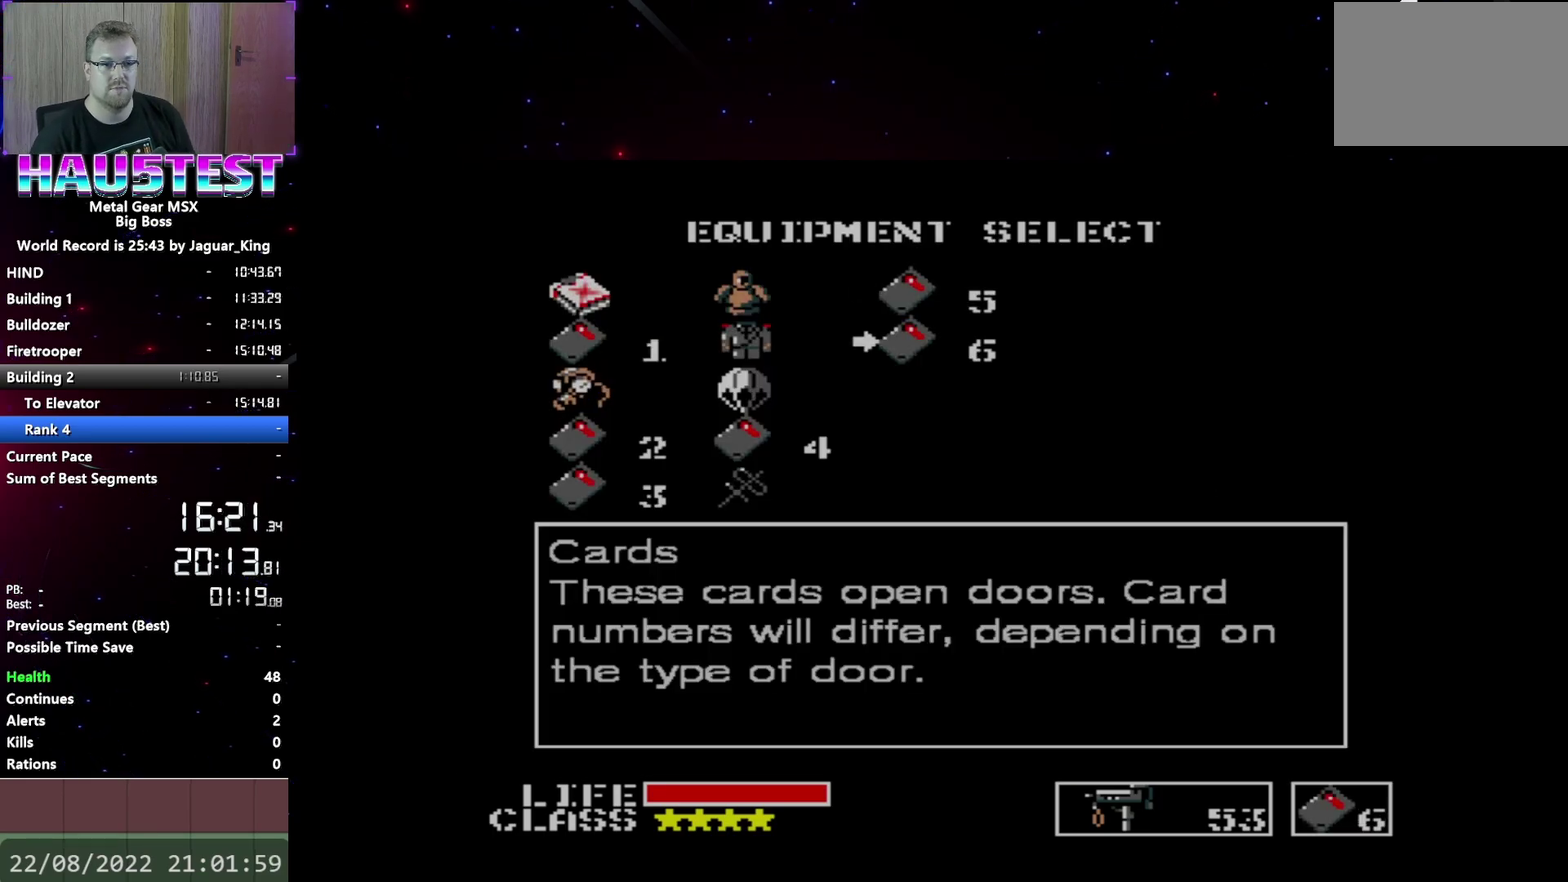
{"buttons": ["DPAD_UP"], "events": [[50, "L2", "up"], [100, "DPAD_UP", "down"]]}
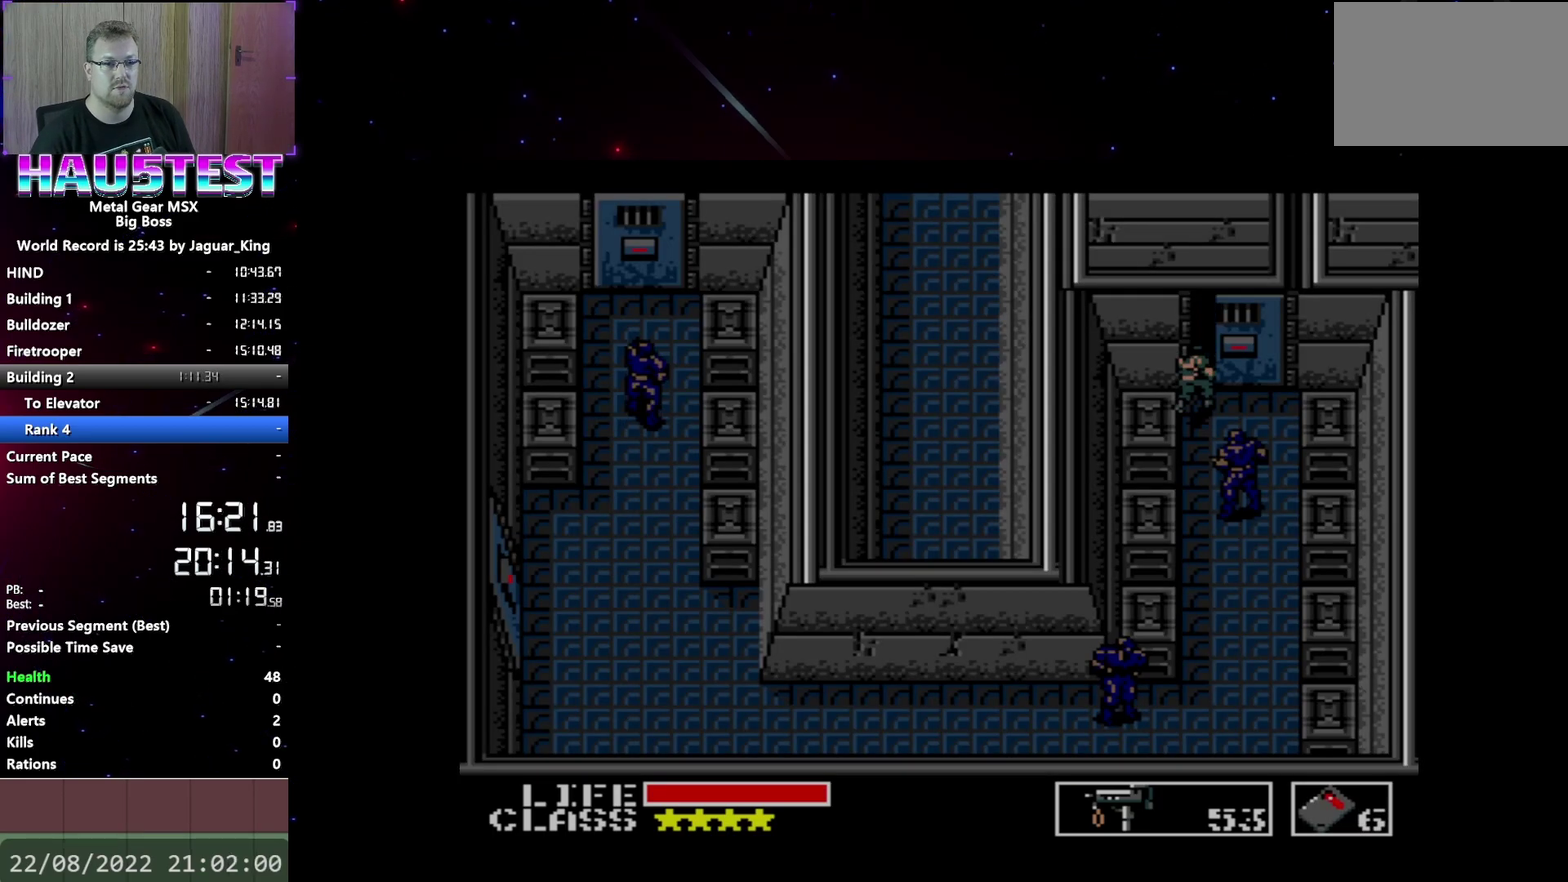
{"buttons": ["DPAD_UP"], "events": []}
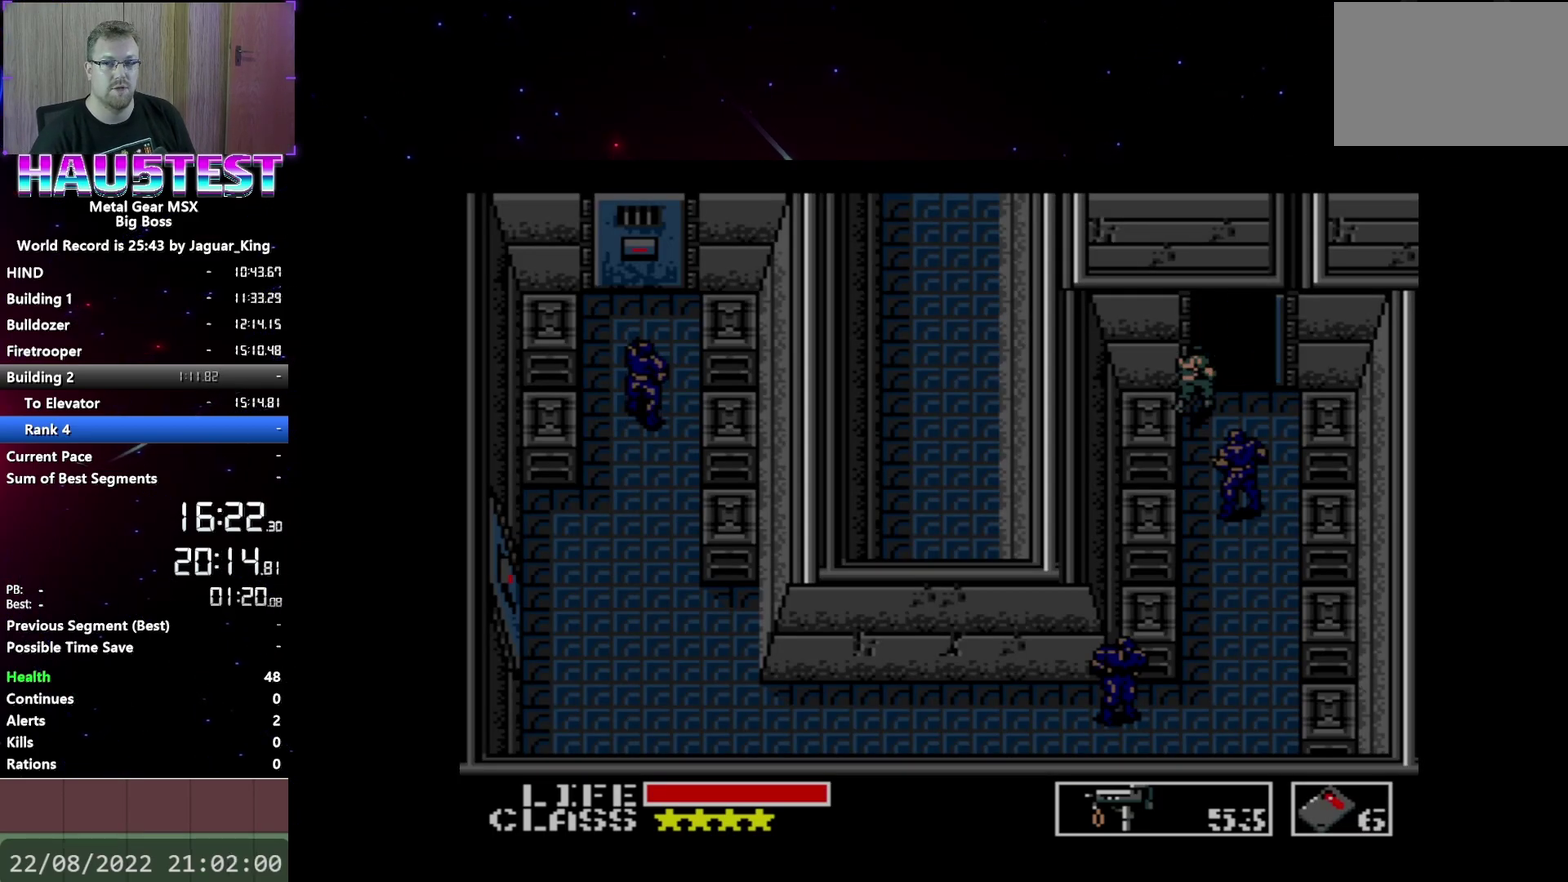
{"buttons": ["DPAD_UP"], "events": []}
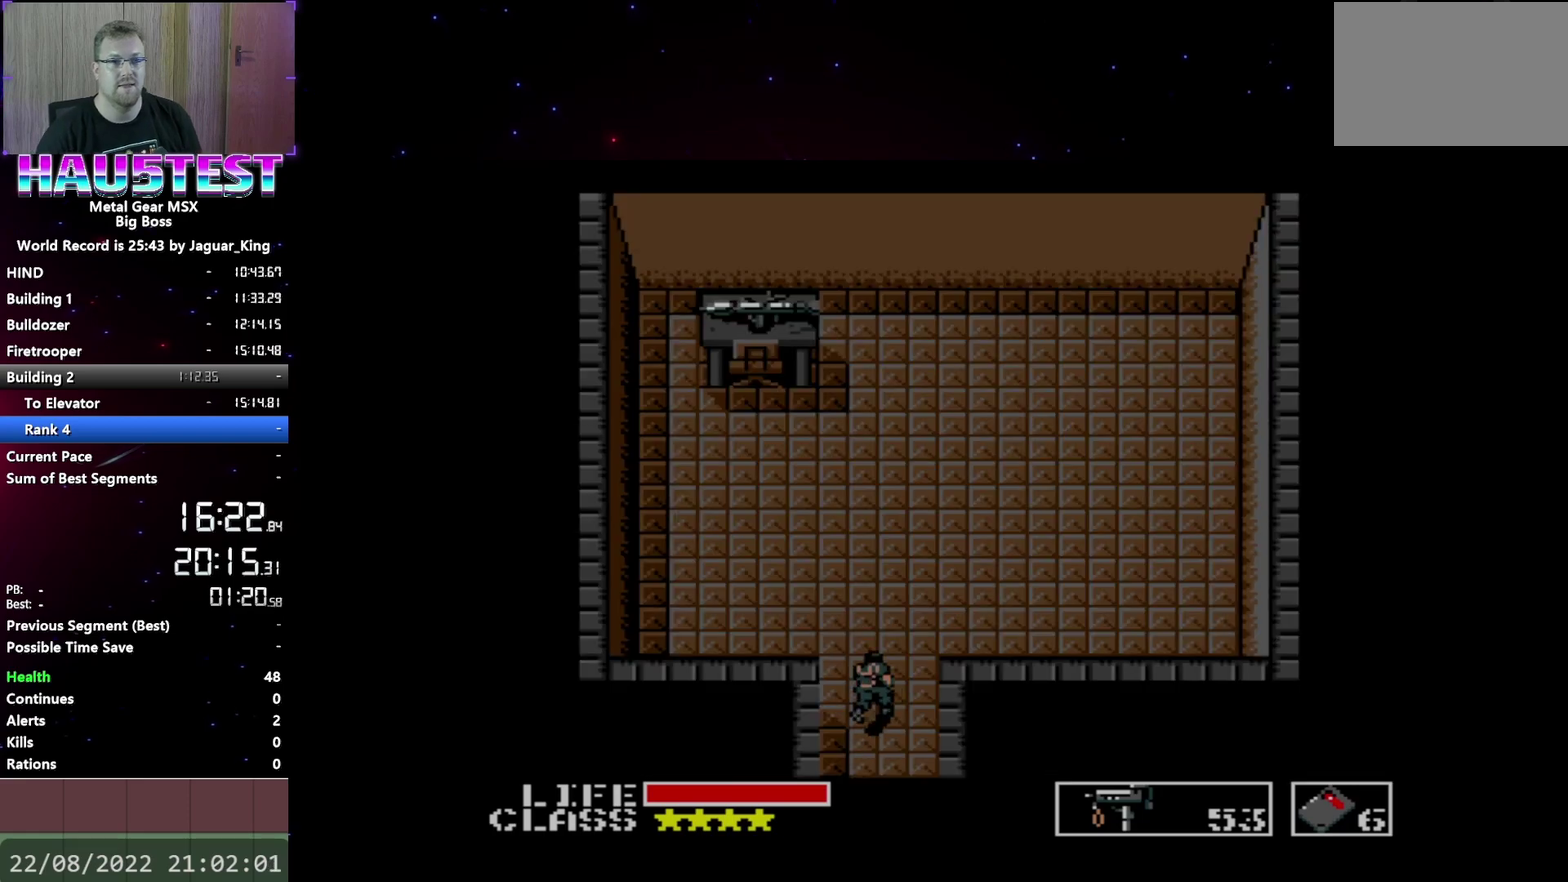
{"buttons": ["DPAD_LEFT"], "events": [[300, "DPAD_LEFT", "down"], [333, "DPAD_UP", "up"]]}
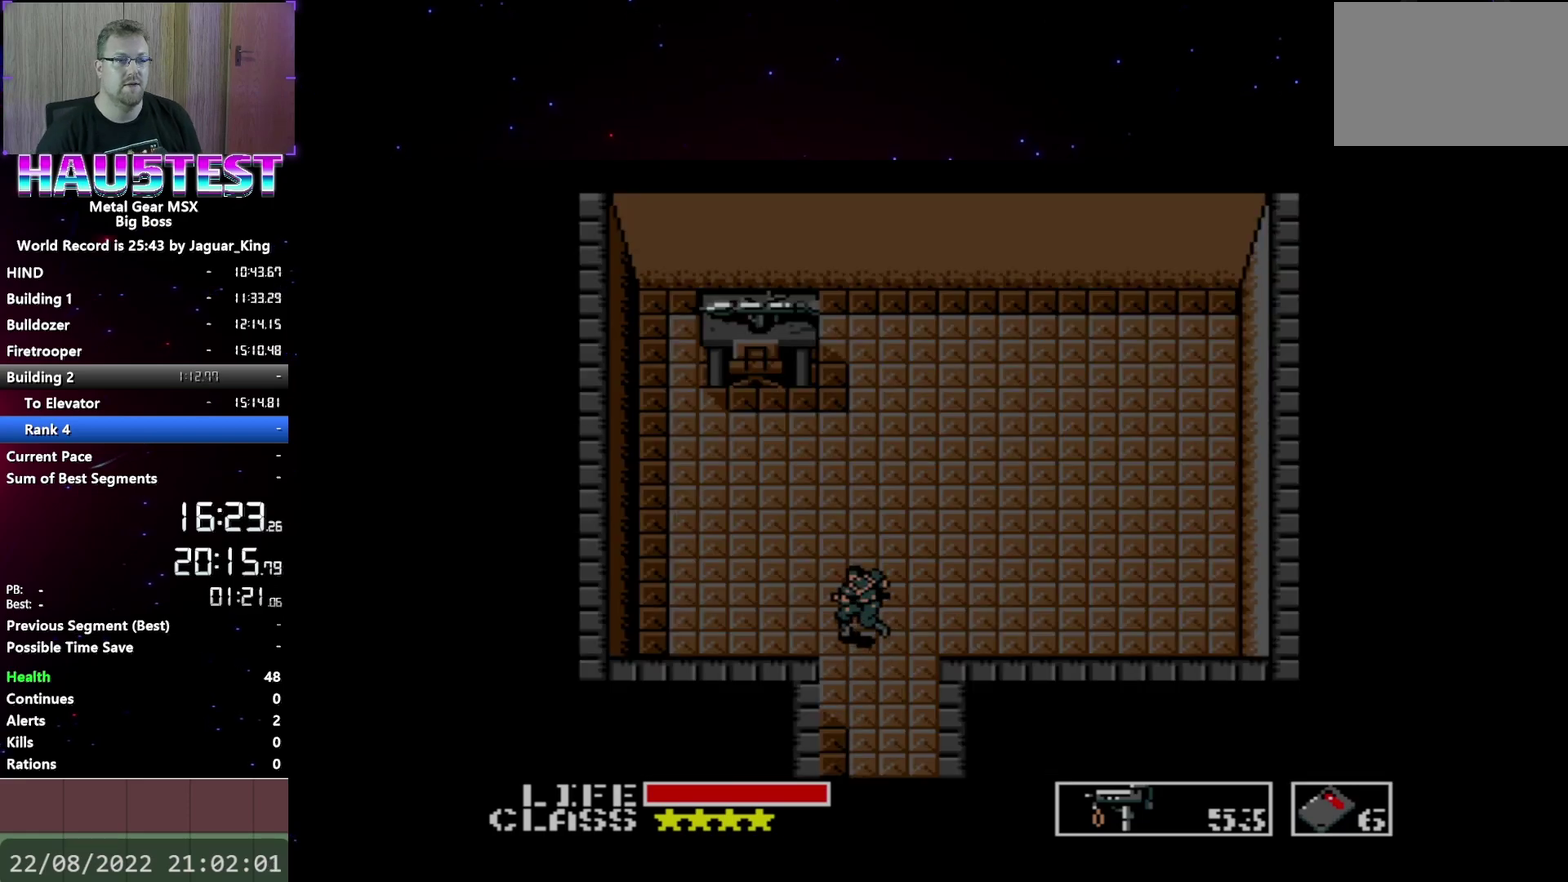
{"buttons": ["DPAD_UP"], "events": [[217, "DPAD_LEFT", "up"], [217, "DPAD_UP", "down"]]}
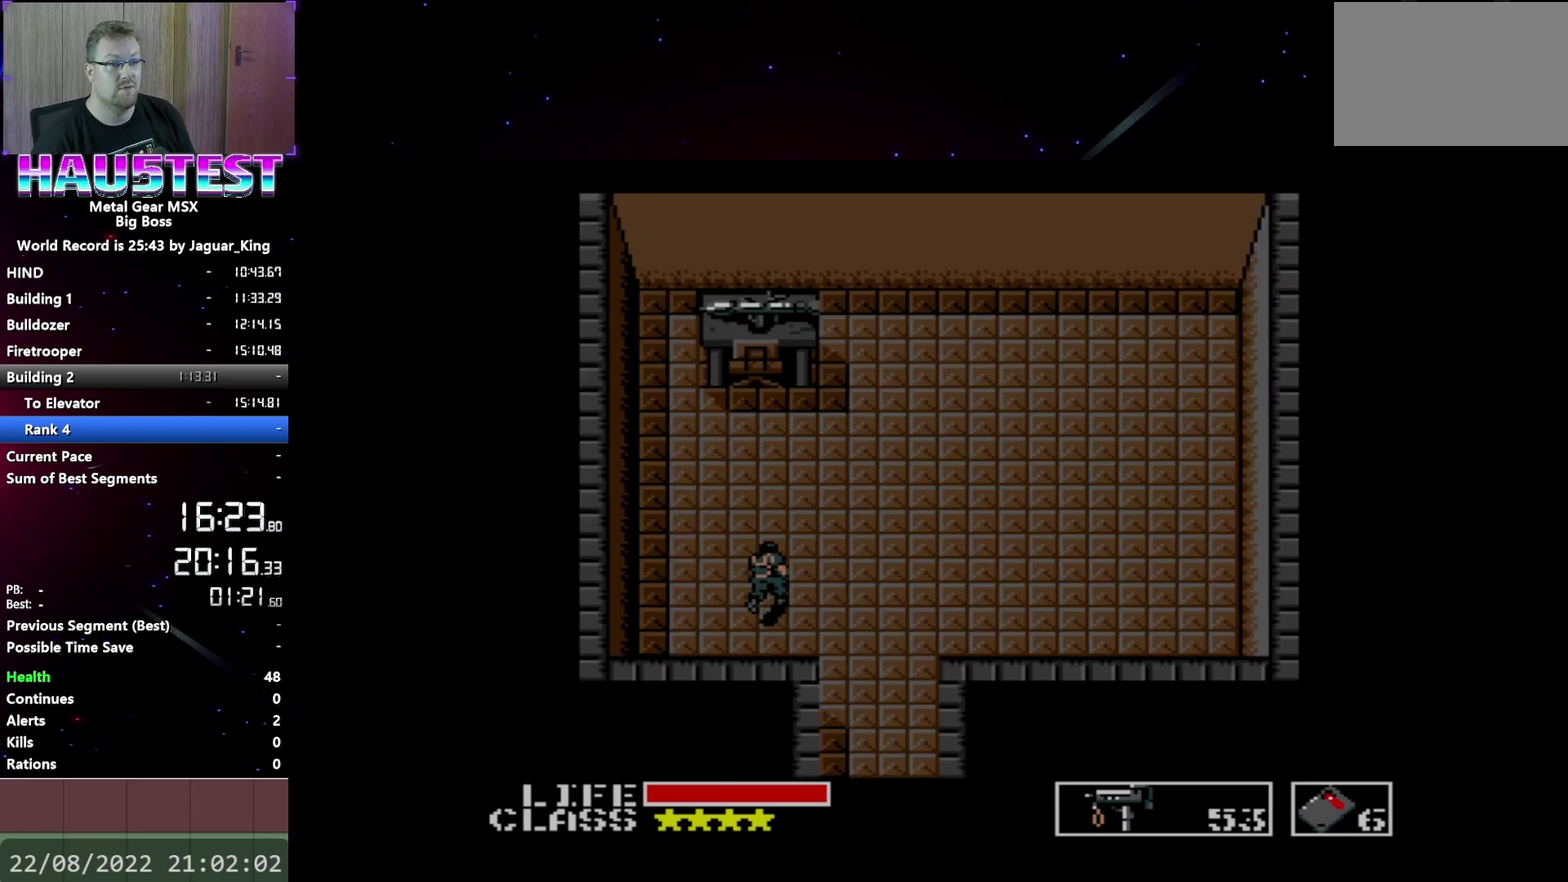
{"buttons": ["DPAD_UP"], "events": []}
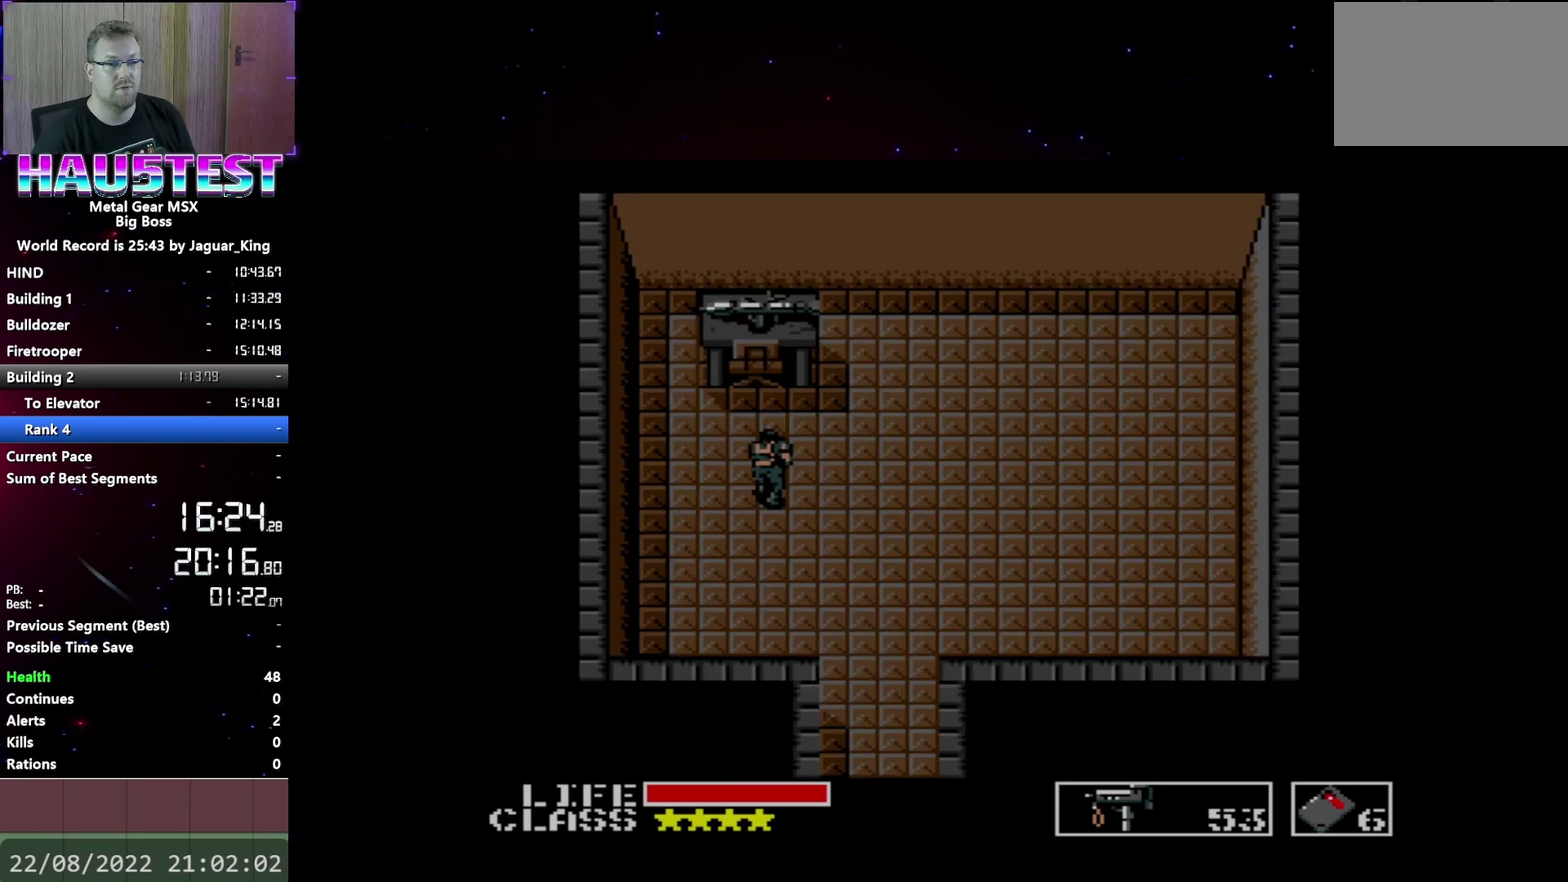
{"buttons": ["DPAD_LEFT"], "events": [[400, "DPAD_LEFT", "down"], [450, "DPAD_UP", "up"]]}
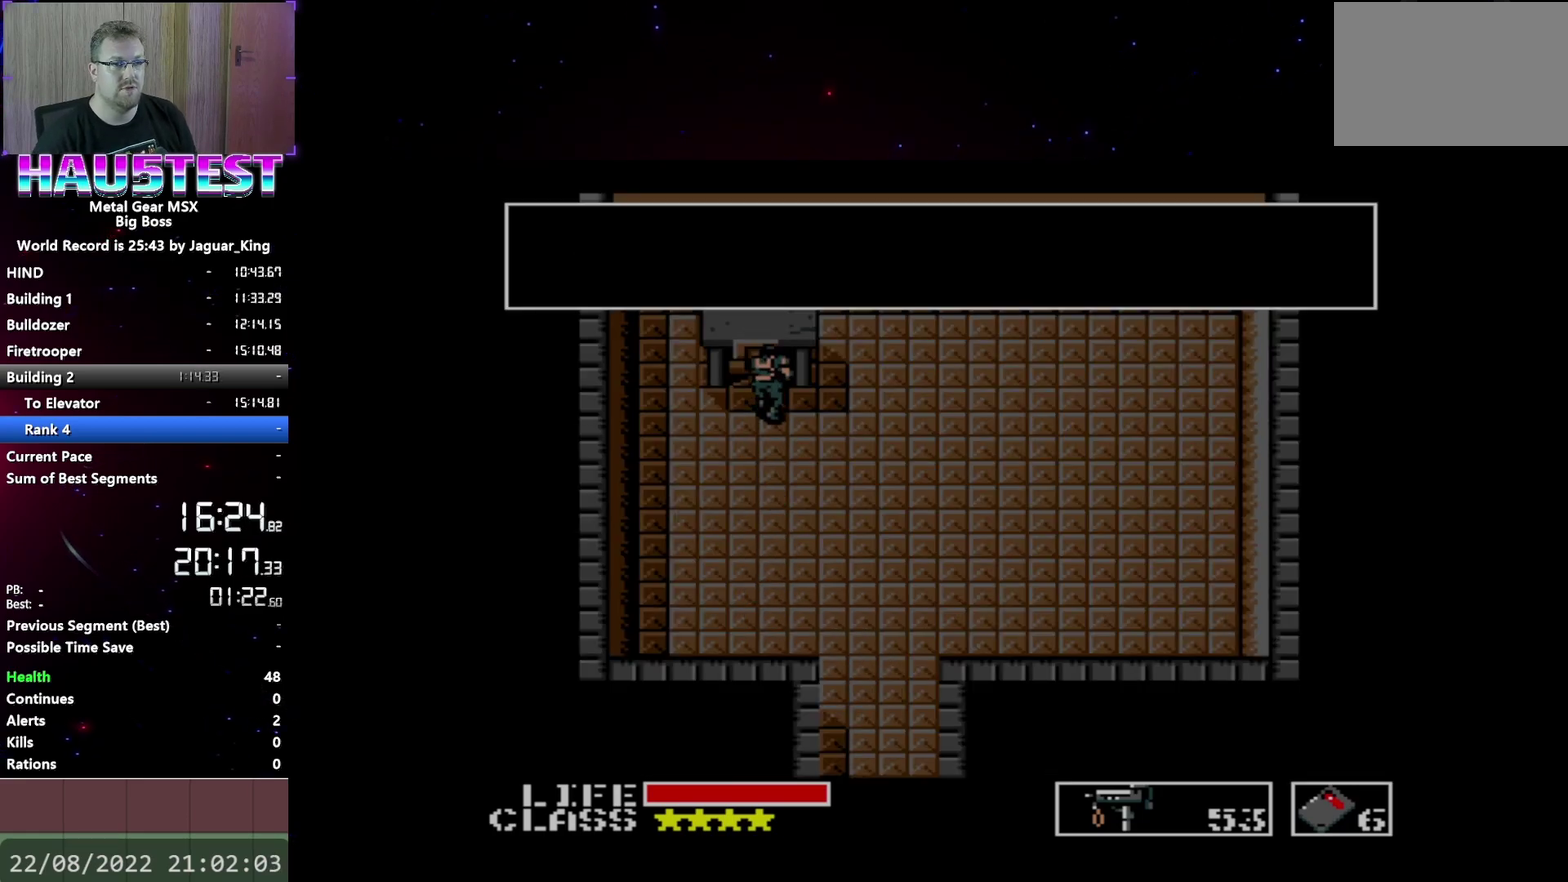
{"buttons": ["DPAD_DOWN"], "events": [[50, "DPAD_LEFT", "up"], [67, "DPAD_RIGHT", "down"], [383, "DPAD_DOWN", "down"], [400, "DPAD_RIGHT", "up"]]}